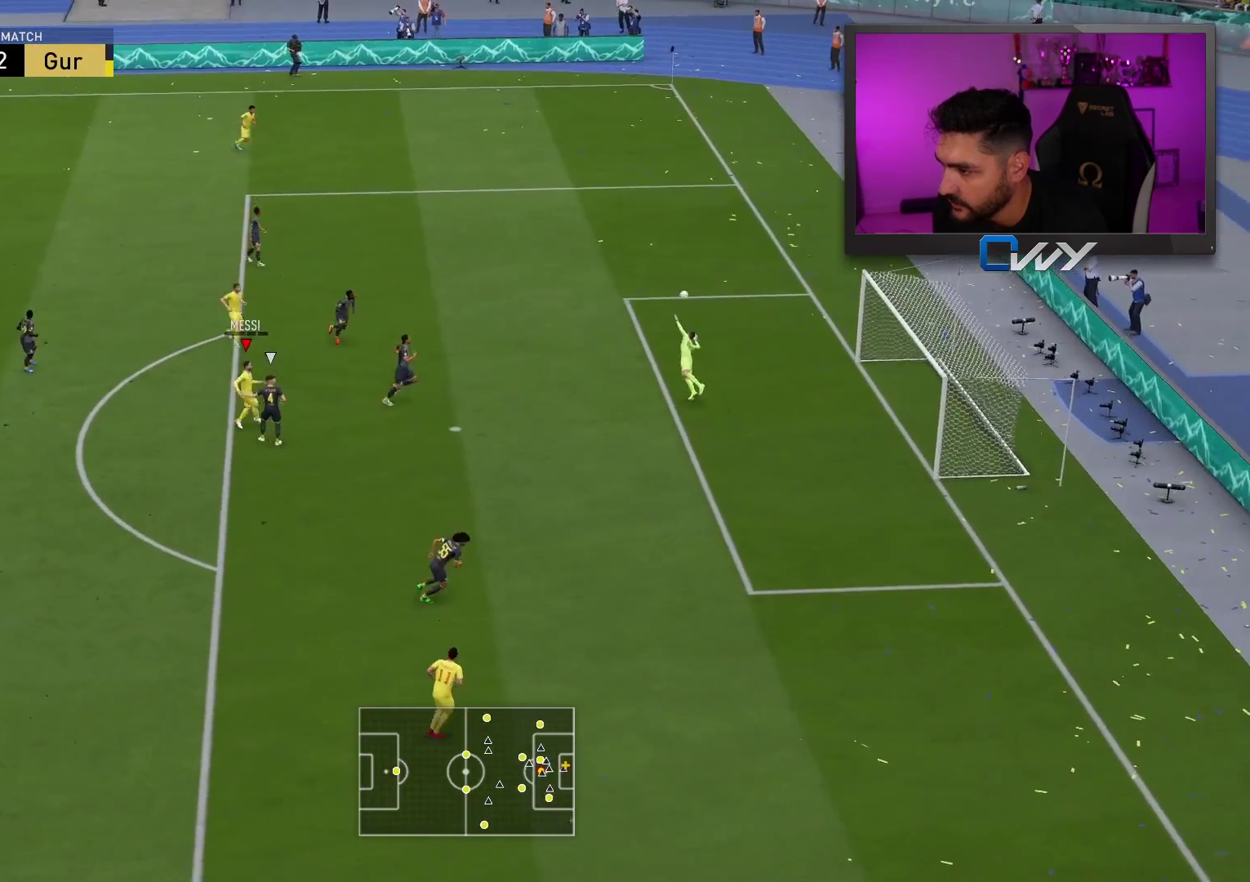
Gameplay with a controller (PlayStation layout); each line is a JSON object with the inputs held at the frame after it. "events" lists button and stick changes between this image and that frame as [ms after this image, input, new state], when the widget could be followed in between.
{"buttons": ["R1"], "left_stick": "up-right", "right_stick": "center", "events": []}
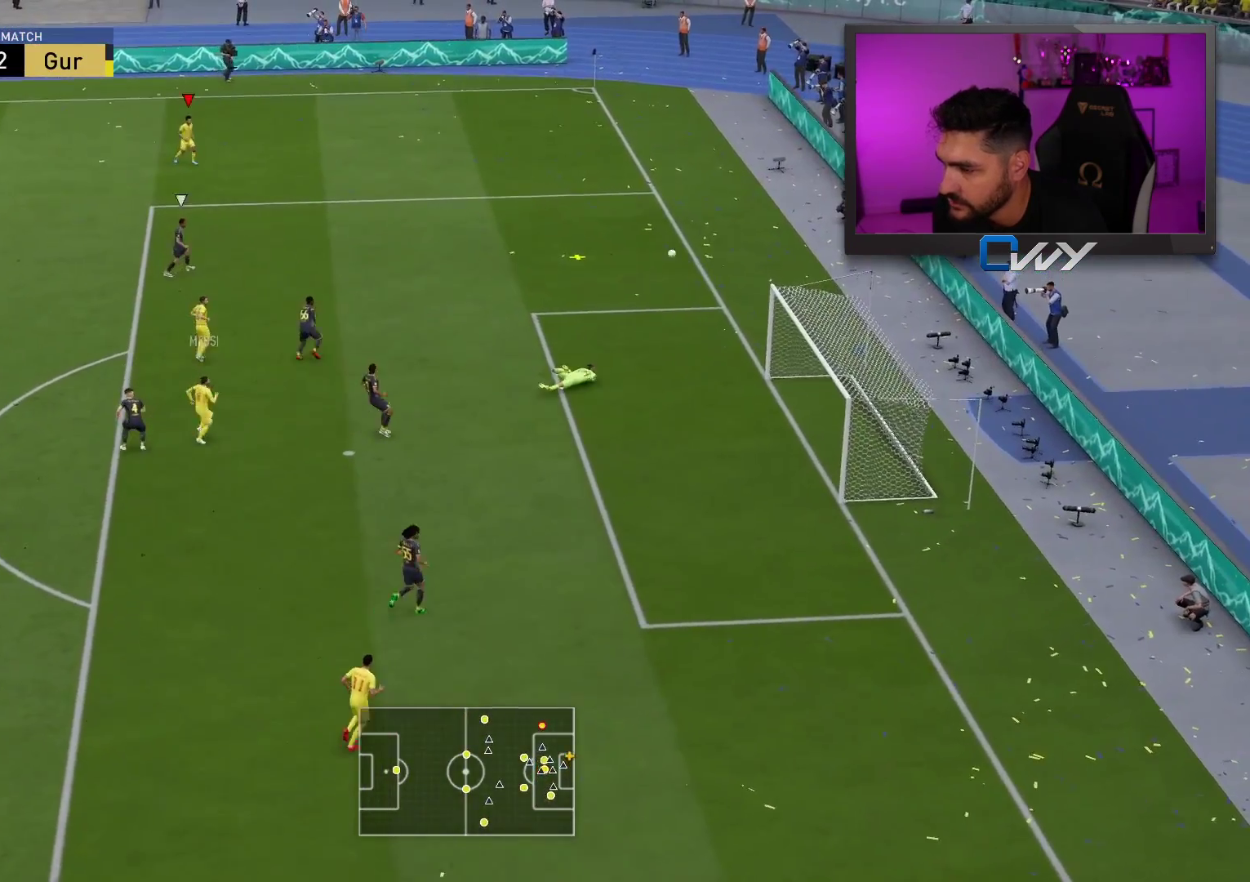
{"buttons": ["R2"], "left_stick": "right", "right_stick": "center", "events": [[117, "R1", "up"], [383, "left_stick", "right"], [500, "R2", "down"]]}
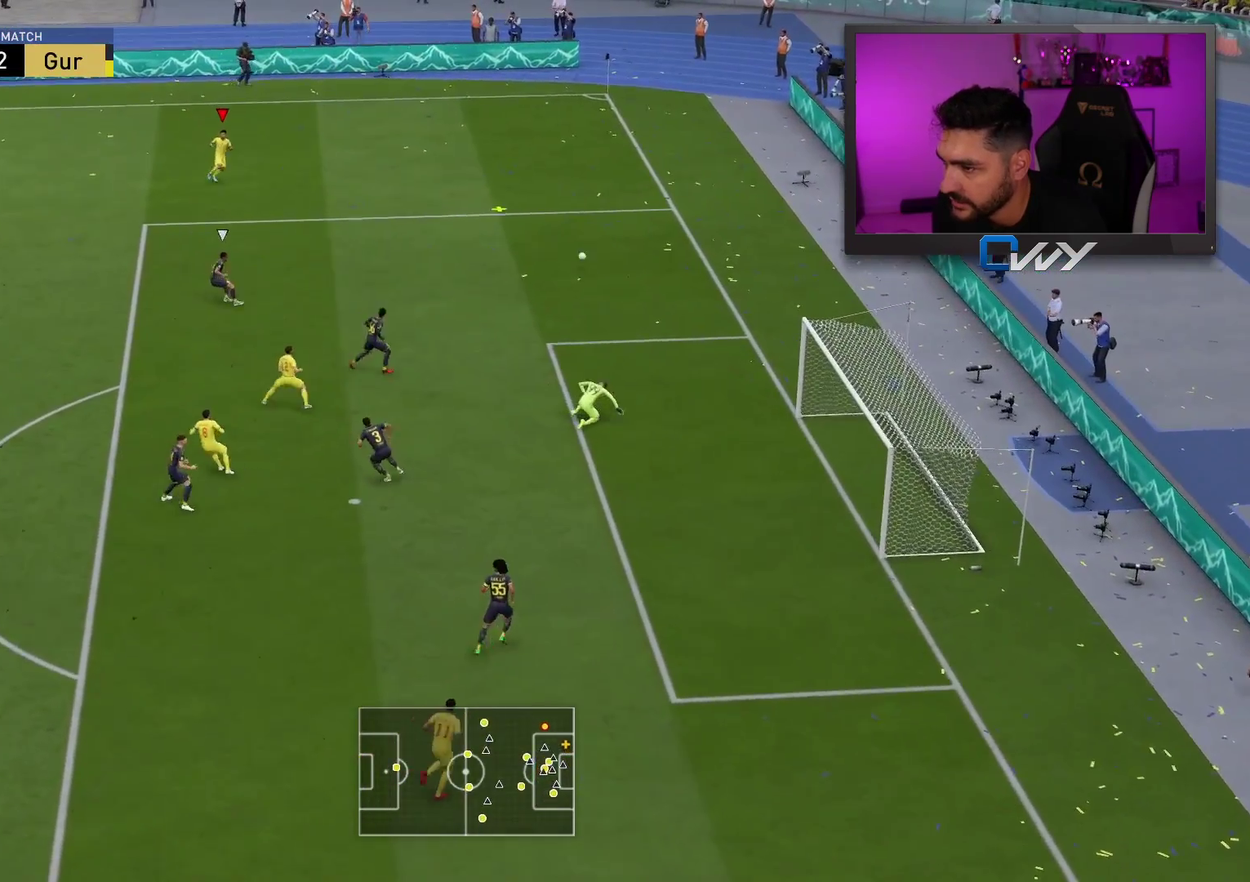
{"buttons": [], "left_stick": "down-right", "right_stick": "center", "events": [[417, "left_stick", "down-right"], [433, "R2", "up"]]}
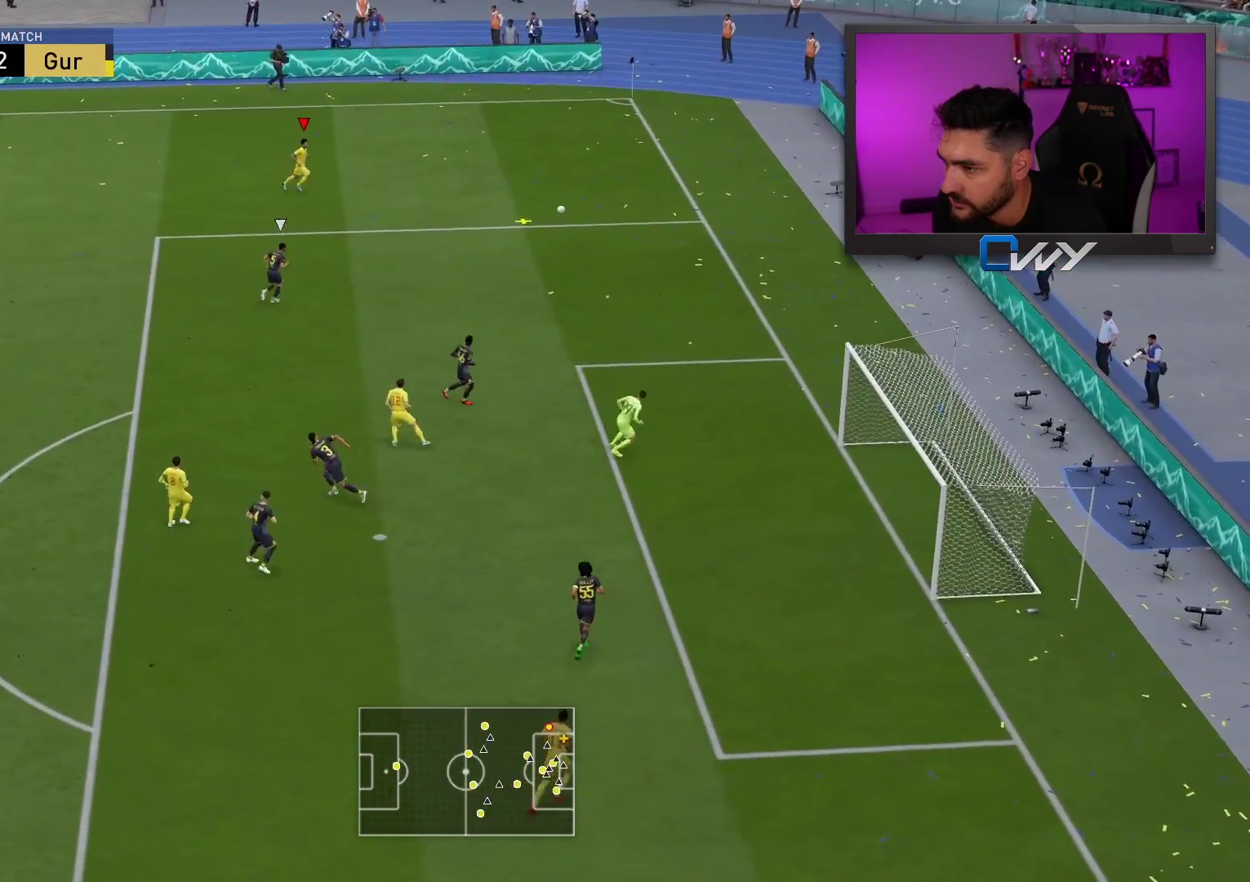
{"buttons": [], "left_stick": "down", "right_stick": "center", "events": [[50, "left_stick", "down"]]}
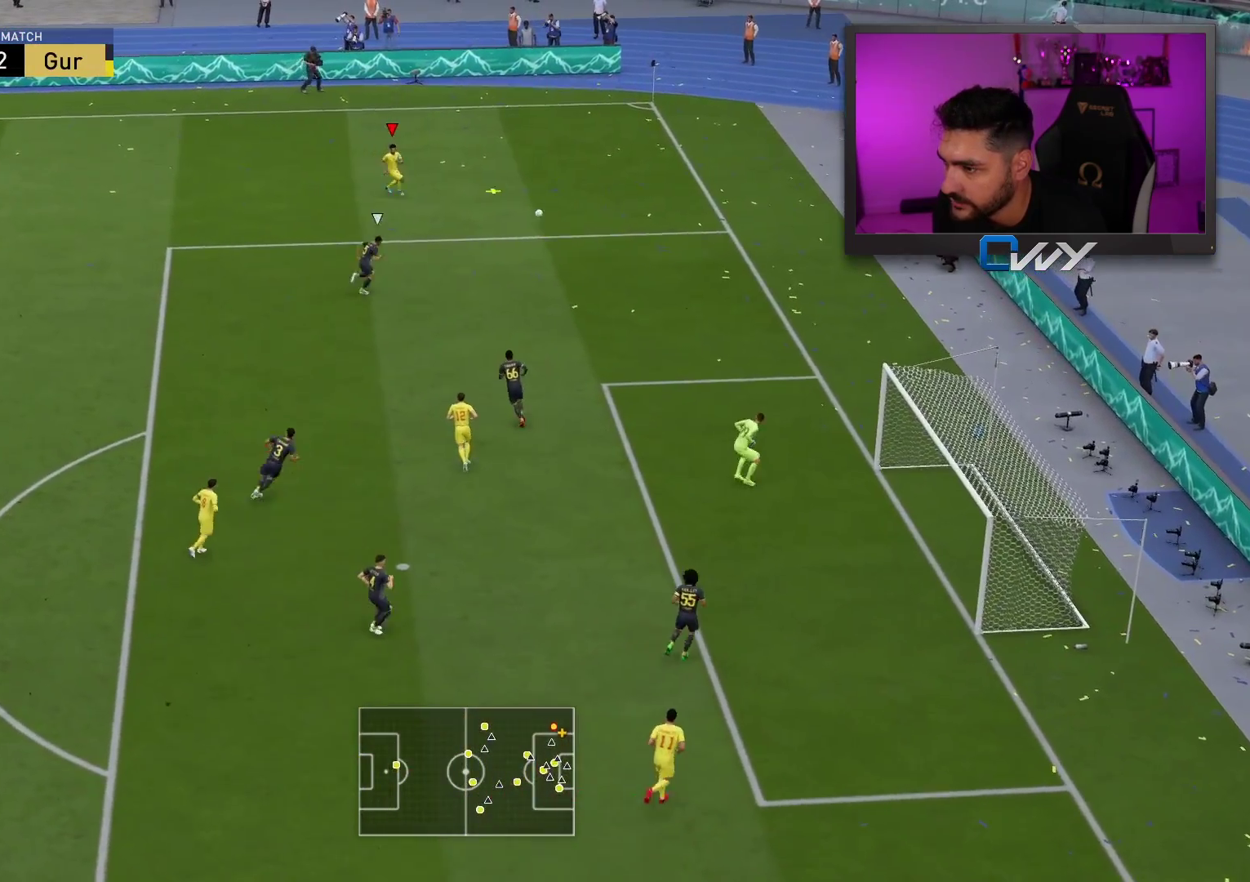
{"buttons": [], "left_stick": "down-right", "right_stick": "center", "events": [[17, "left_stick", "down-right"]]}
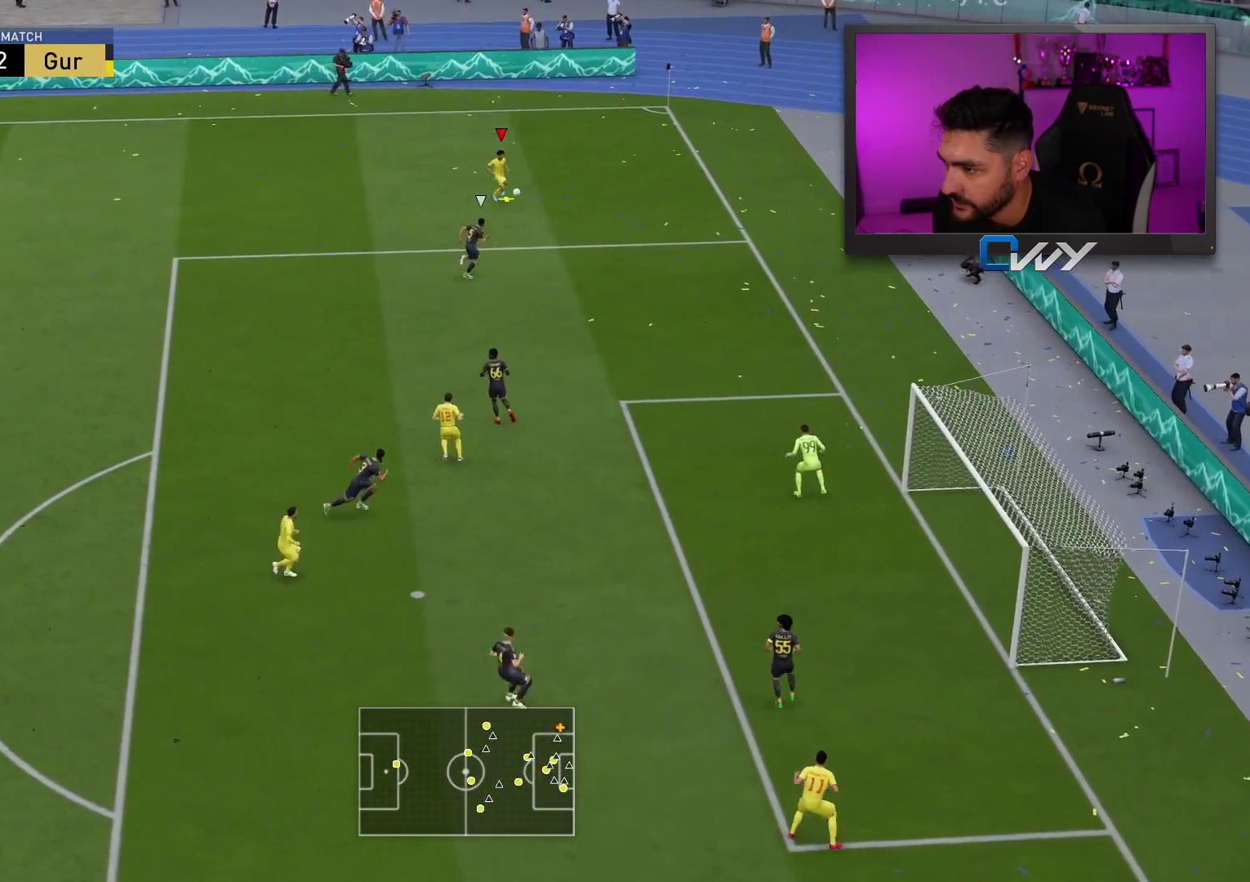
{"buttons": ["R2", "L3"], "left_stick": "down-right", "right_stick": "center", "events": [[100, "R2", "down"], [133, "L3", "down"]]}
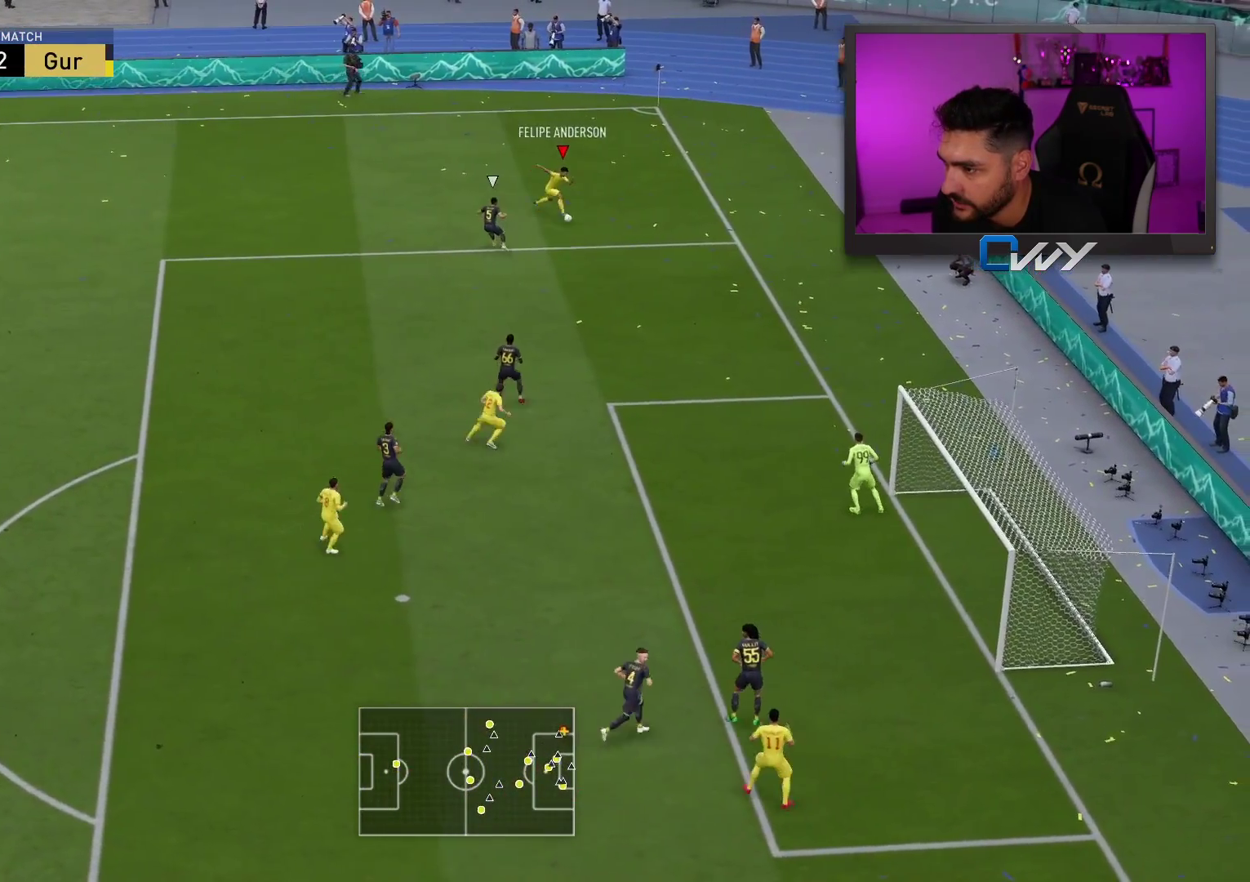
{"buttons": ["L3"], "left_stick": "down", "right_stick": "center", "events": [[117, "left_stick", "down"], [300, "R2", "up"]]}
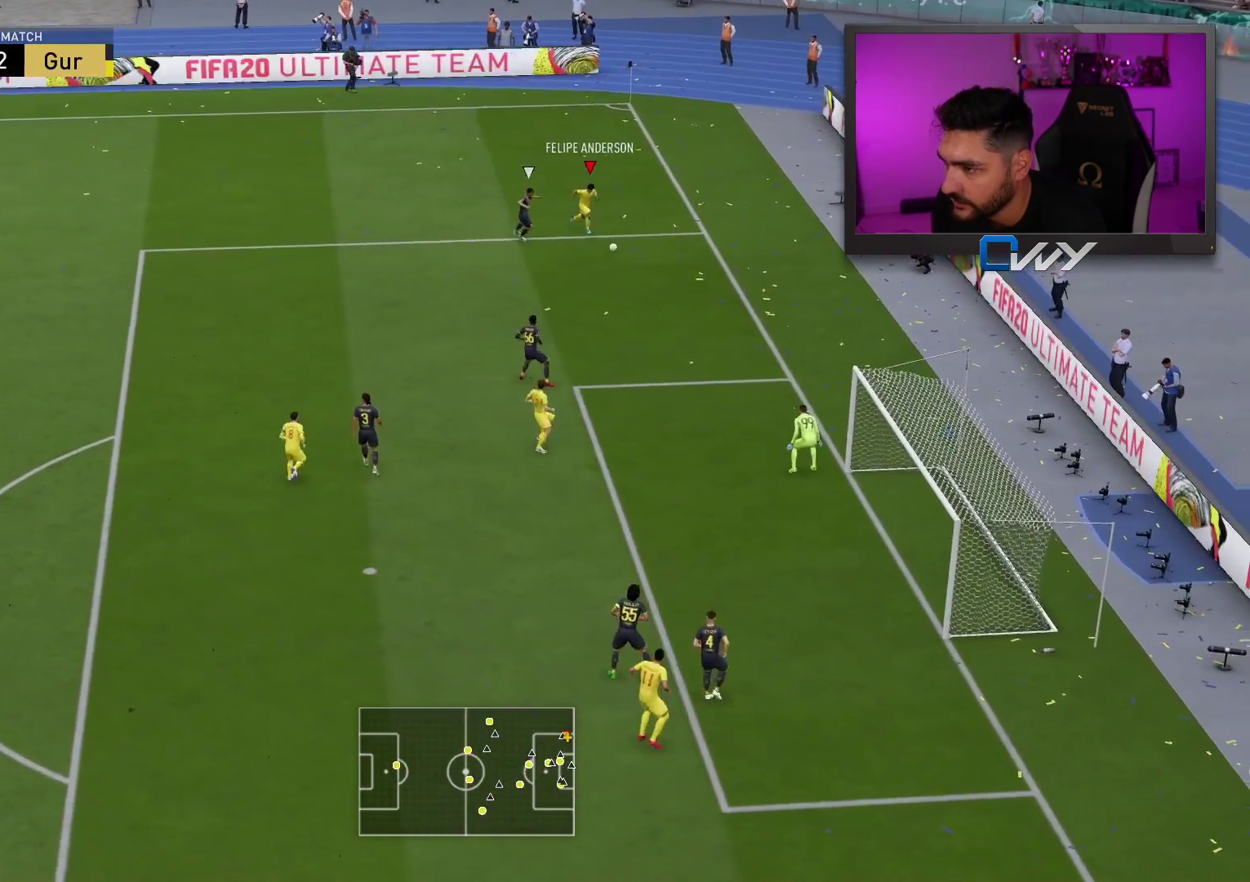
{"buttons": ["L3"], "left_stick": "down-left", "right_stick": "center", "events": [[400, "CROSS", "down"], [467, "left_stick", "down-left"], [500, "CROSS", "up"]]}
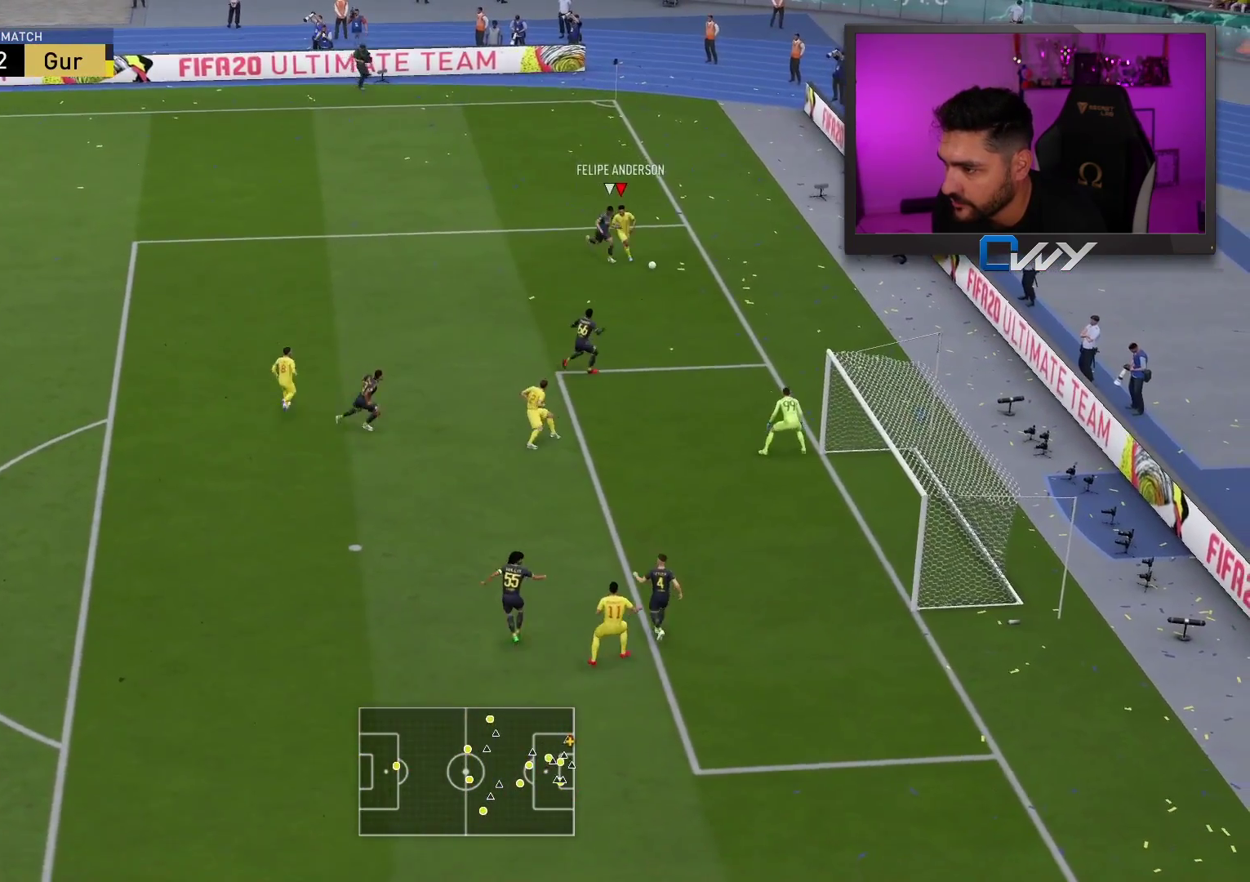
{"buttons": ["L3"], "left_stick": "left", "right_stick": "center", "events": [[67, "CROSS", "down"], [150, "CROSS", "up"], [433, "left_stick", "left"]]}
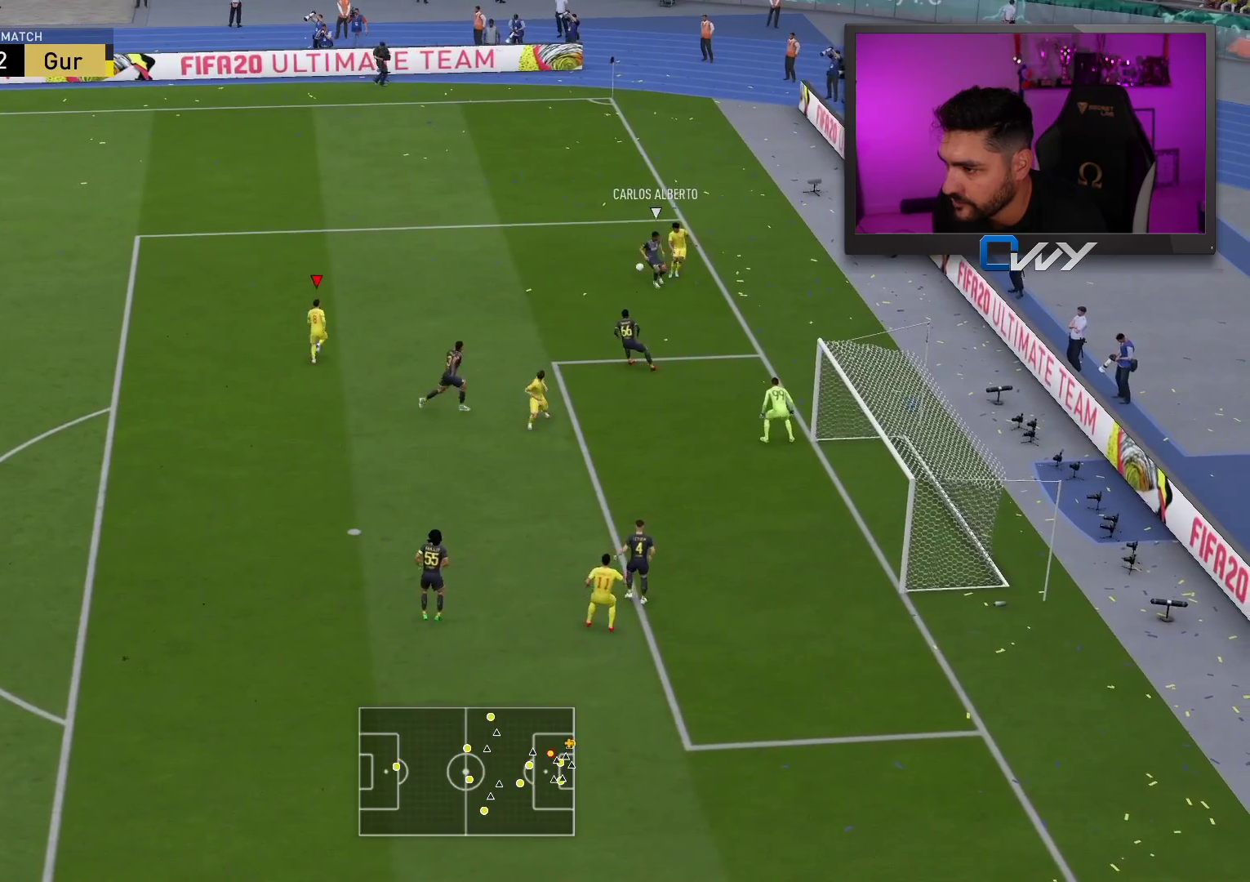
{"buttons": ["L3"], "left_stick": "up-left", "right_stick": "center", "events": [[17, "left_stick", "up-left"], [133, "left_stick", "left"], [333, "left_stick", "up-left"]]}
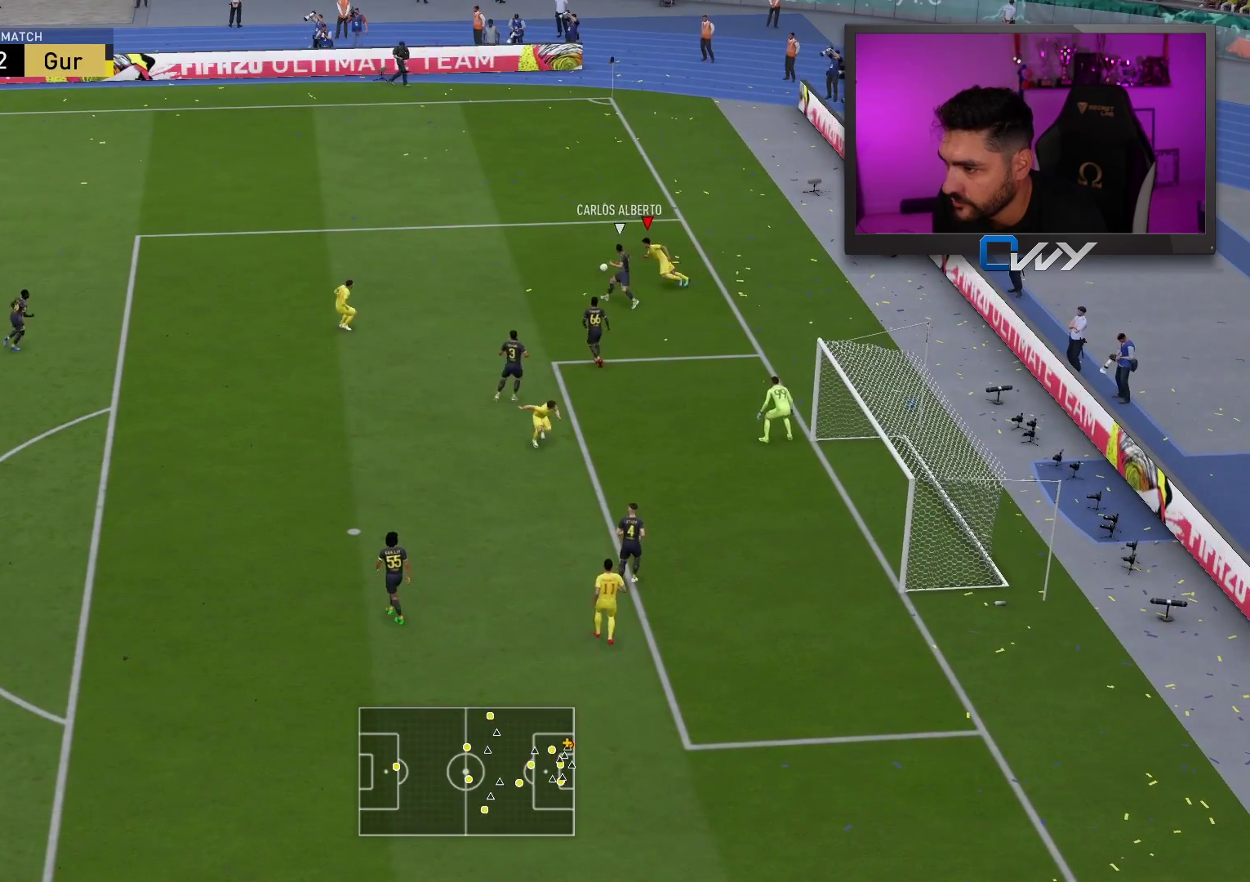
{"buttons": ["L3"], "left_stick": "left", "right_stick": "center", "events": [[17, "CROSS", "down"], [67, "left_stick", "left"], [117, "CROSS", "up"]]}
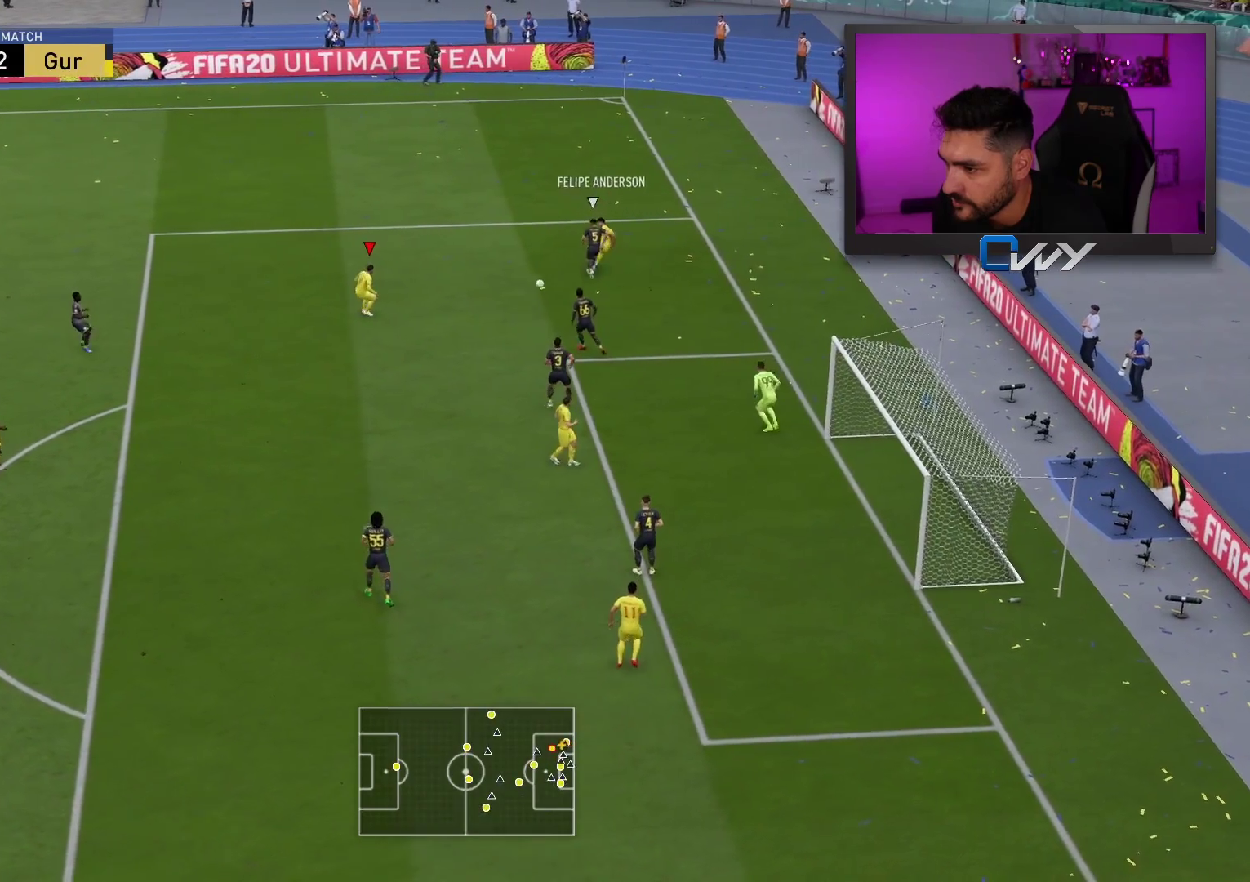
{"buttons": ["L3"], "left_stick": "down-left", "right_stick": "center", "events": [[50, "left_stick", "down-left"]]}
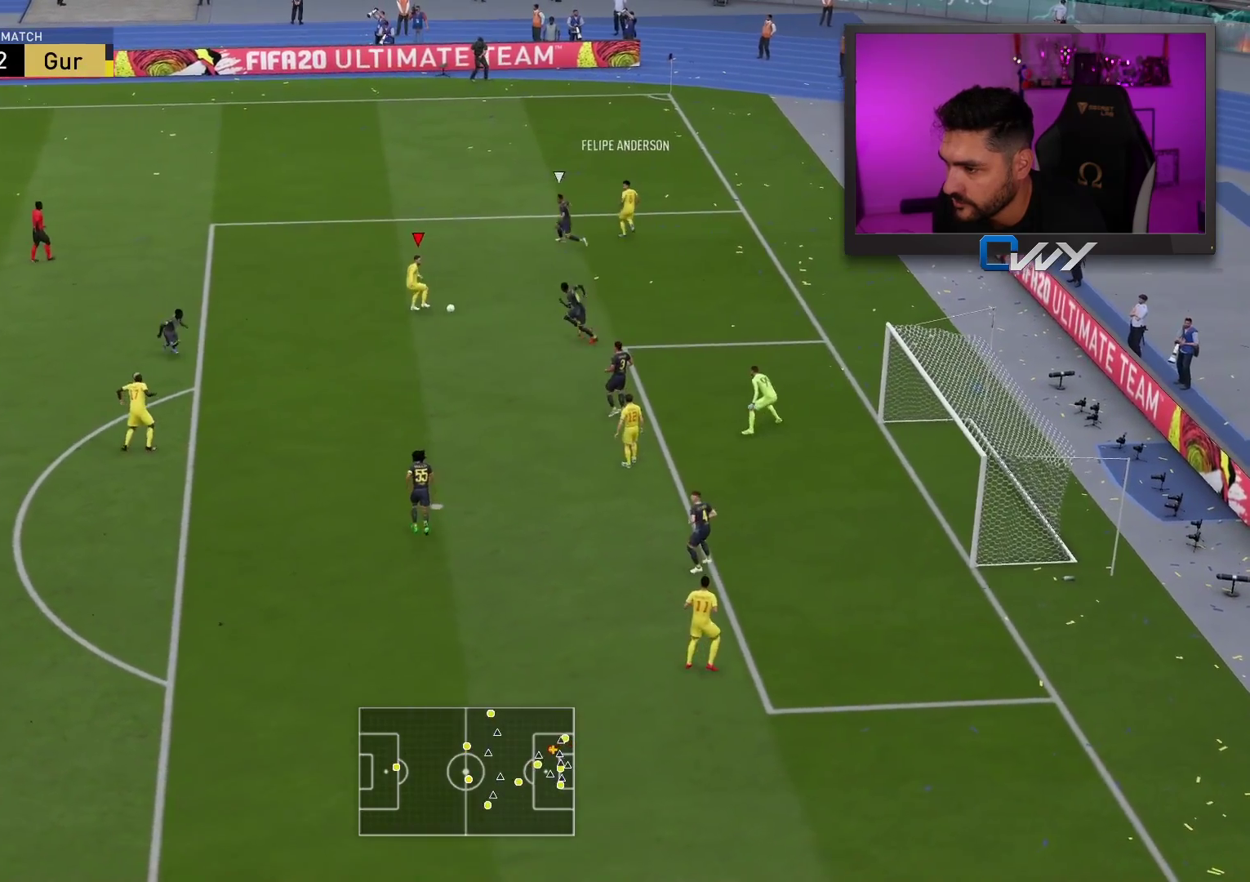
{"buttons": ["R1"], "left_stick": "right", "right_stick": "center", "events": [[250, "L3", "up"], [250, "R1", "down"], [250, "left_stick", "up-right"], [483, "left_stick", "right"]]}
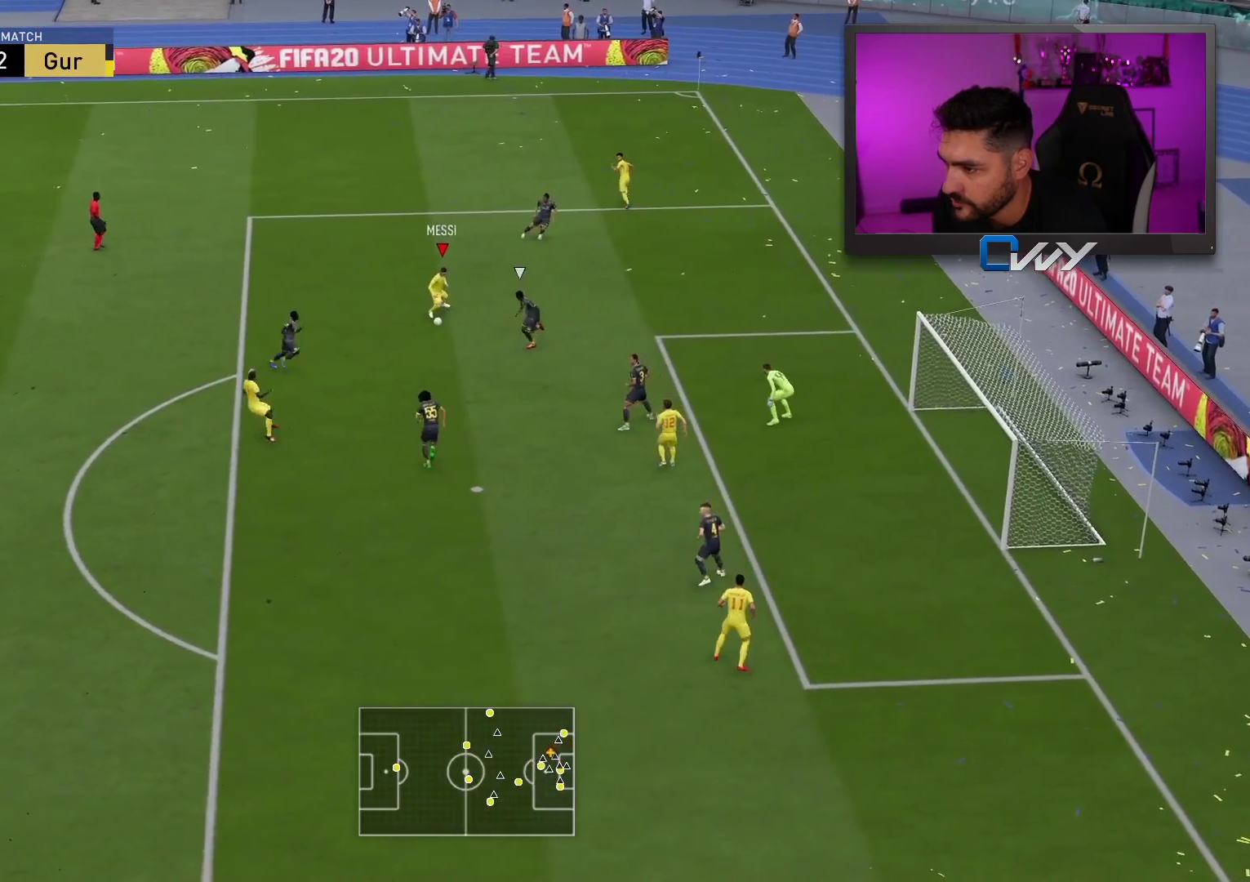
{"buttons": [], "left_stick": "right", "right_stick": "center", "events": [[17, "R1", "up"]]}
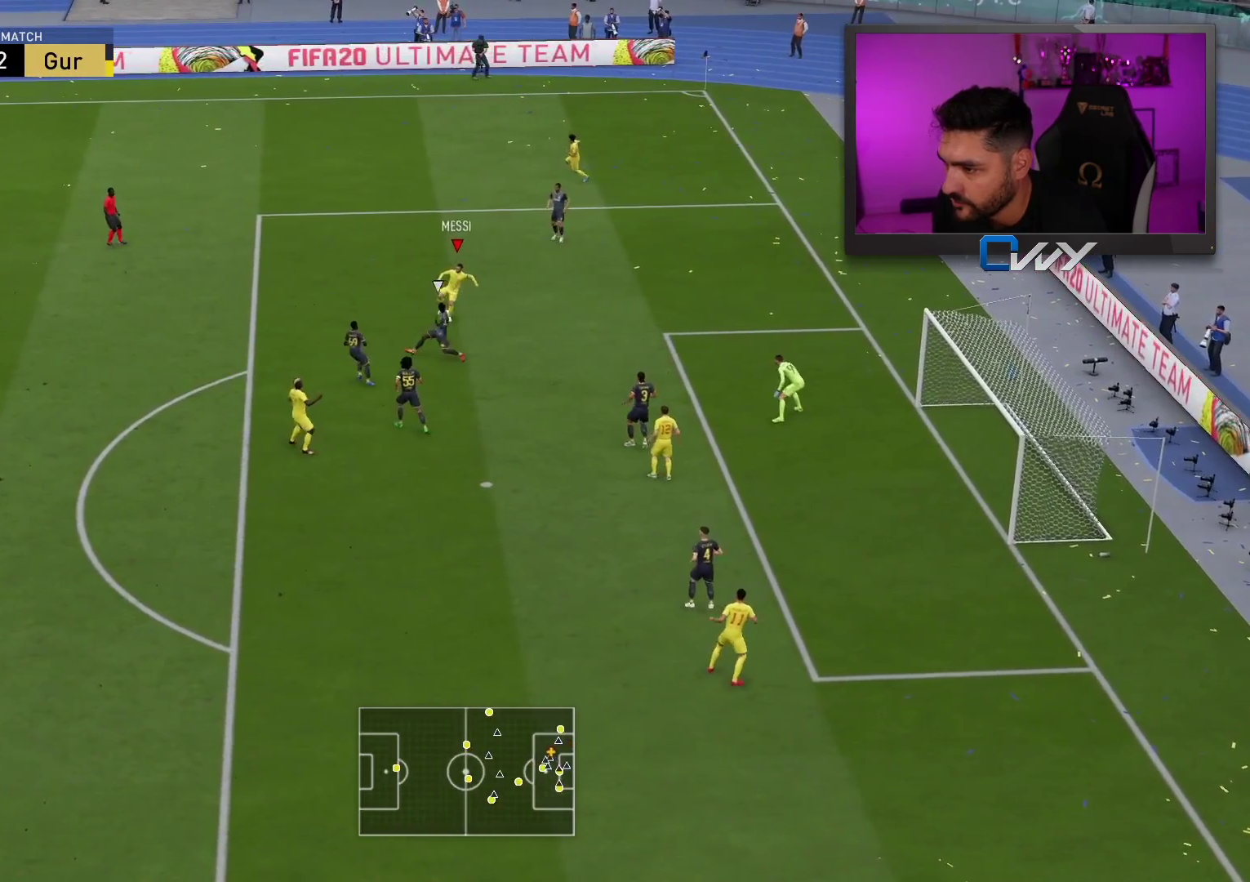
{"buttons": ["CIRCLE", "L3"], "left_stick": "down", "right_stick": "center", "events": [[83, "L3", "down"], [117, "left_stick", "down-right"], [350, "CIRCLE", "down"], [350, "left_stick", "down"]]}
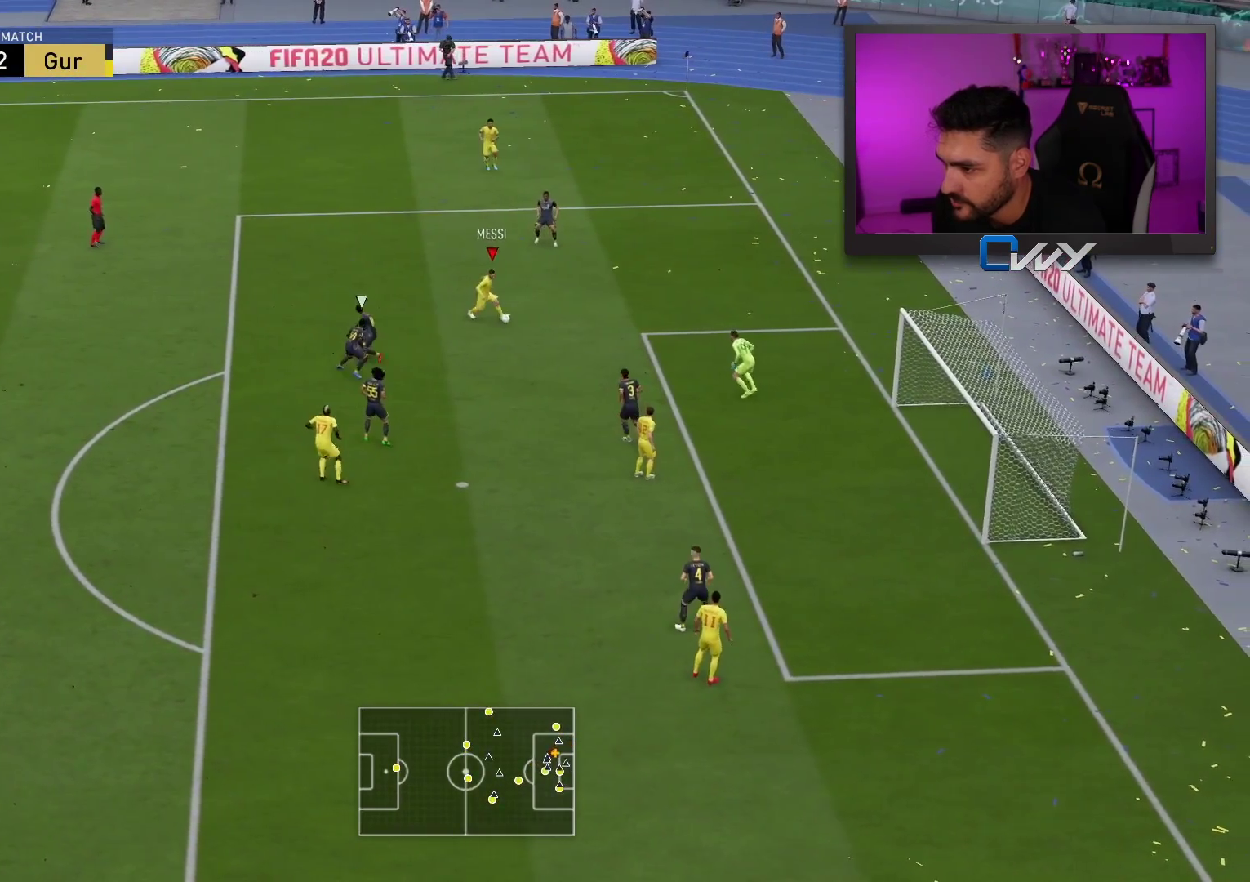
{"buttons": ["L3"], "left_stick": "down", "right_stick": "center", "events": [[50, "CIRCLE", "up"]]}
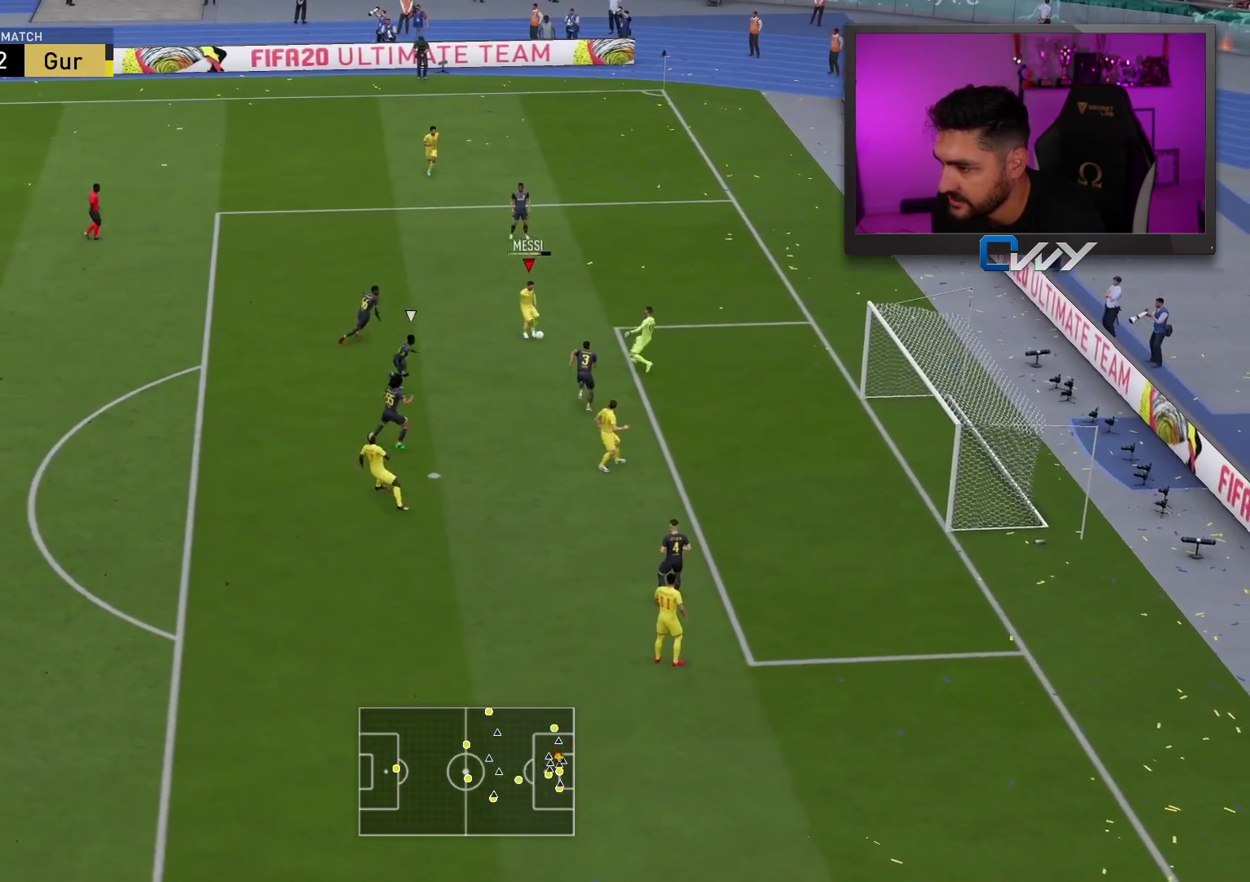
{"buttons": ["L3"], "left_stick": "down", "right_stick": "center", "events": []}
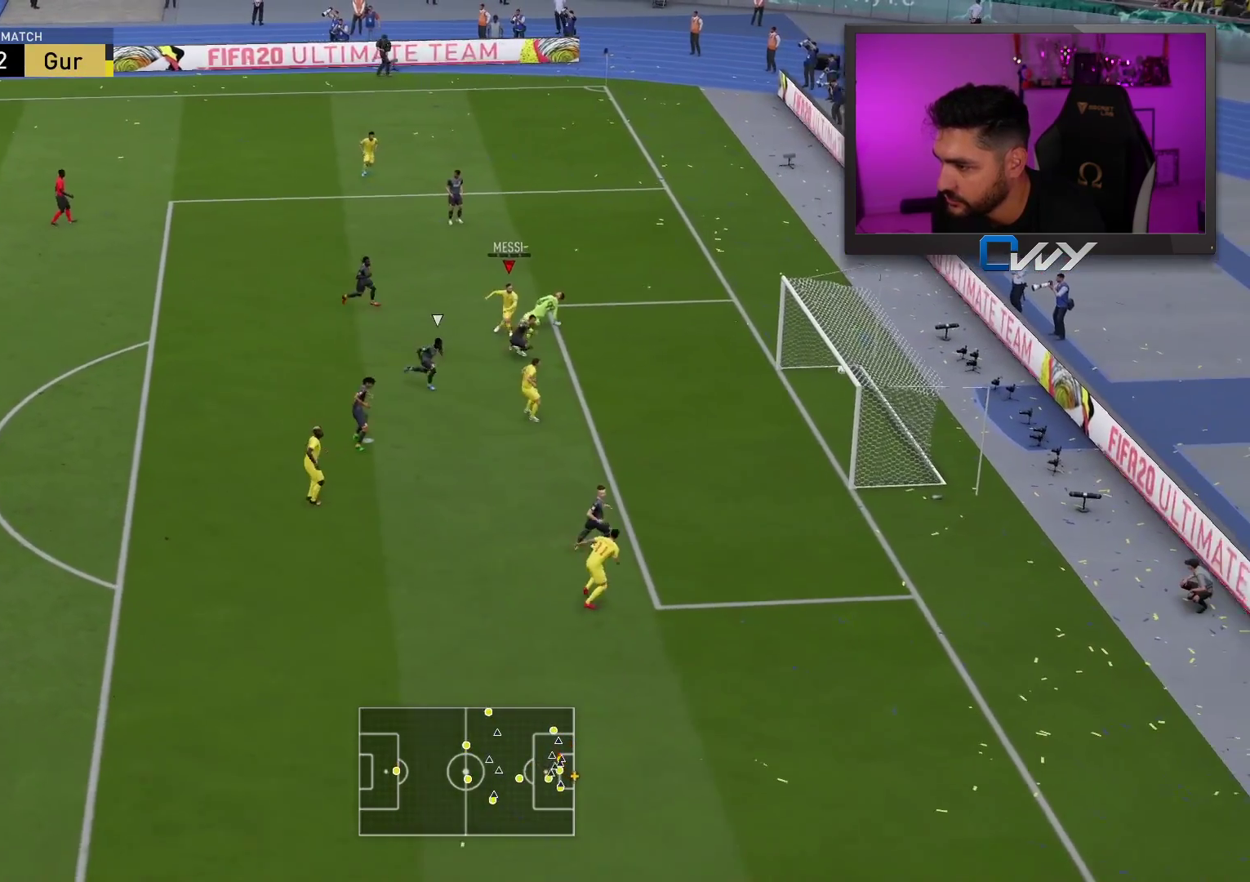
{"buttons": [], "left_stick": "center", "right_stick": "center", "events": [[333, "L3", "up"], [383, "left_stick", "center"]]}
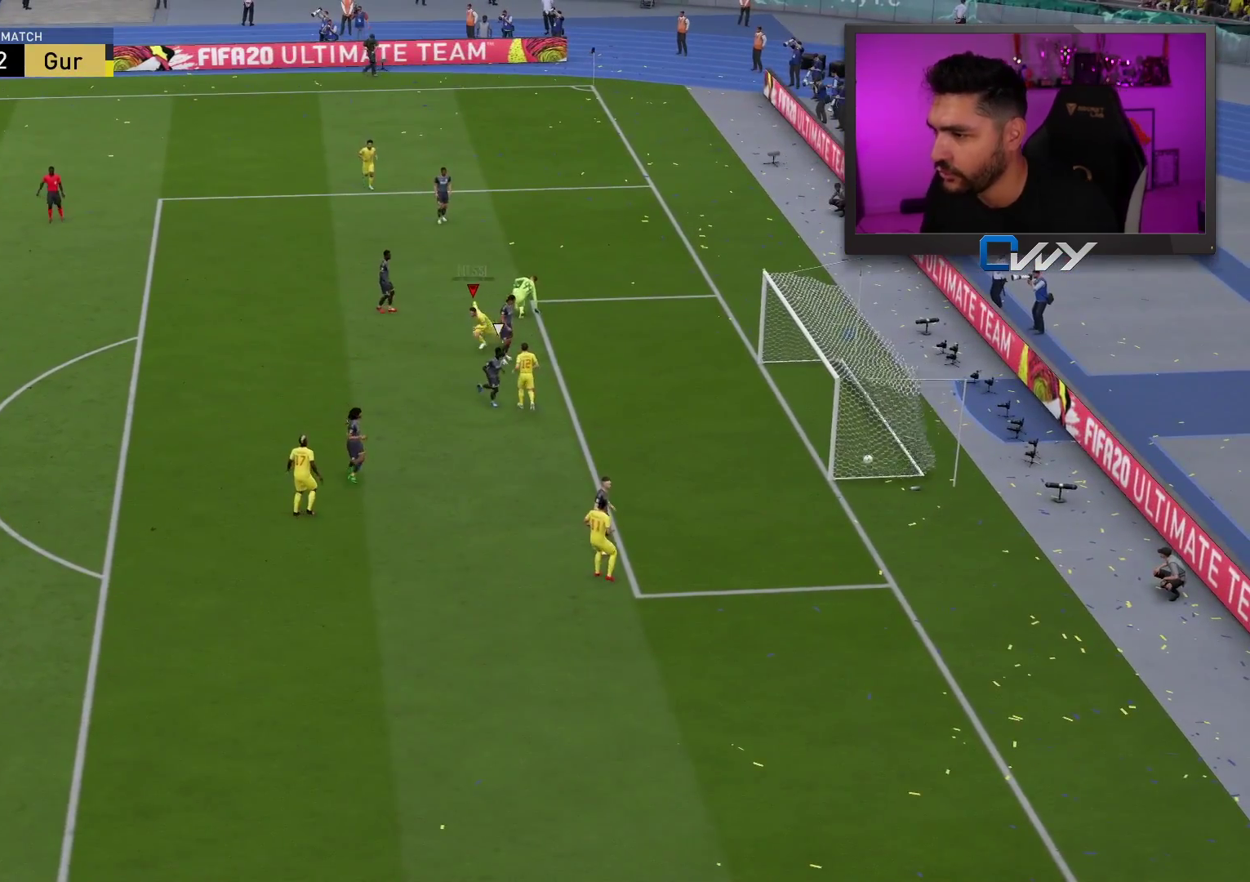
{"buttons": [], "left_stick": "center", "right_stick": "center", "events": []}
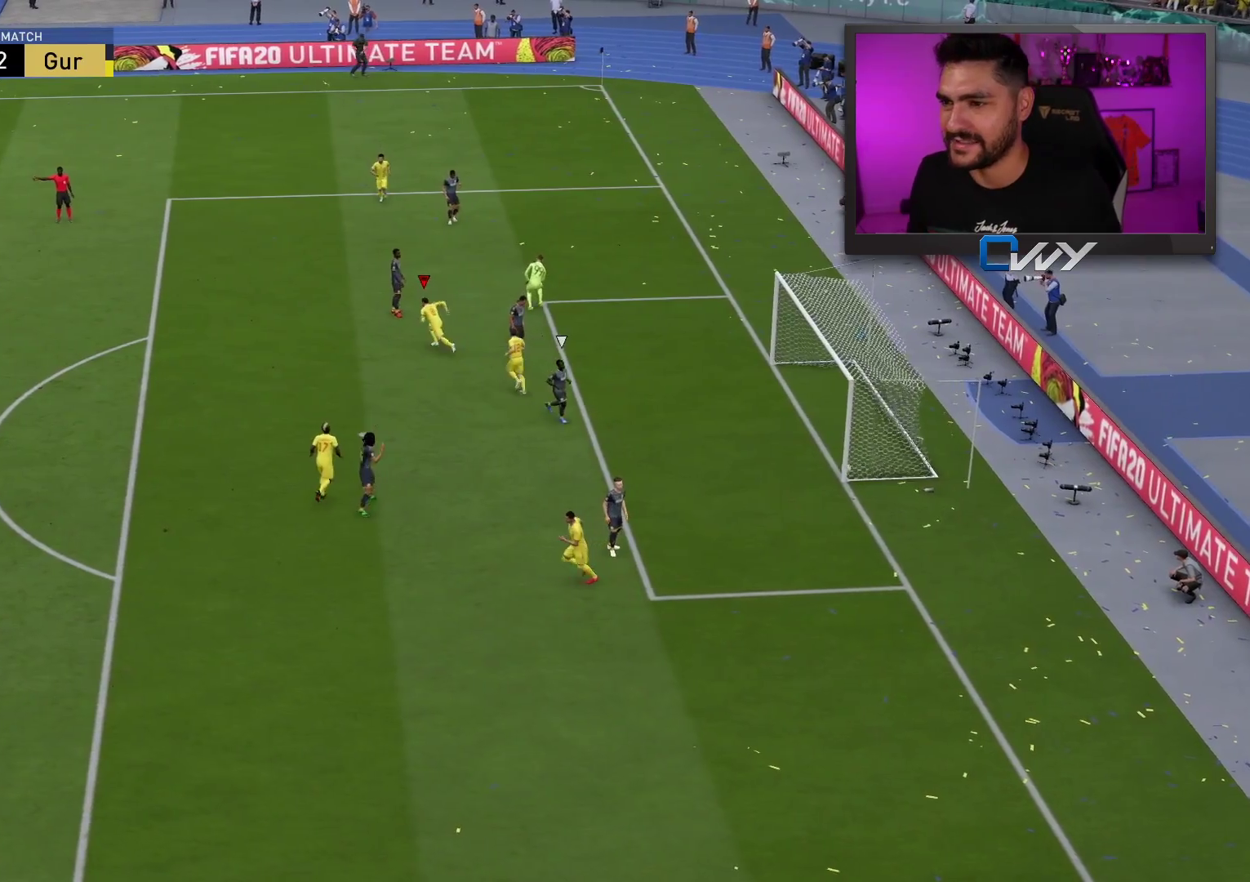
{"buttons": [], "left_stick": "center", "right_stick": "center", "events": []}
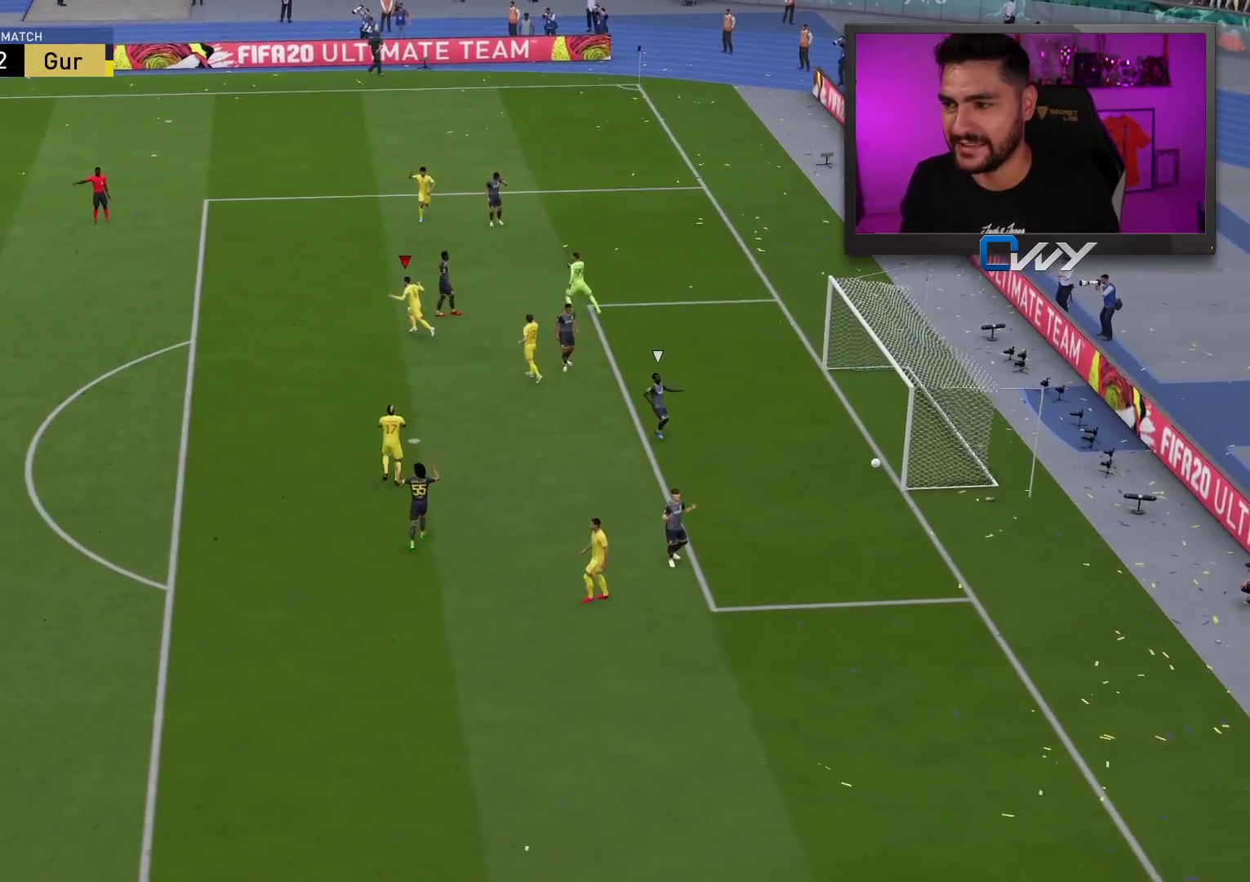
{"buttons": [], "left_stick": "center", "right_stick": "center", "events": []}
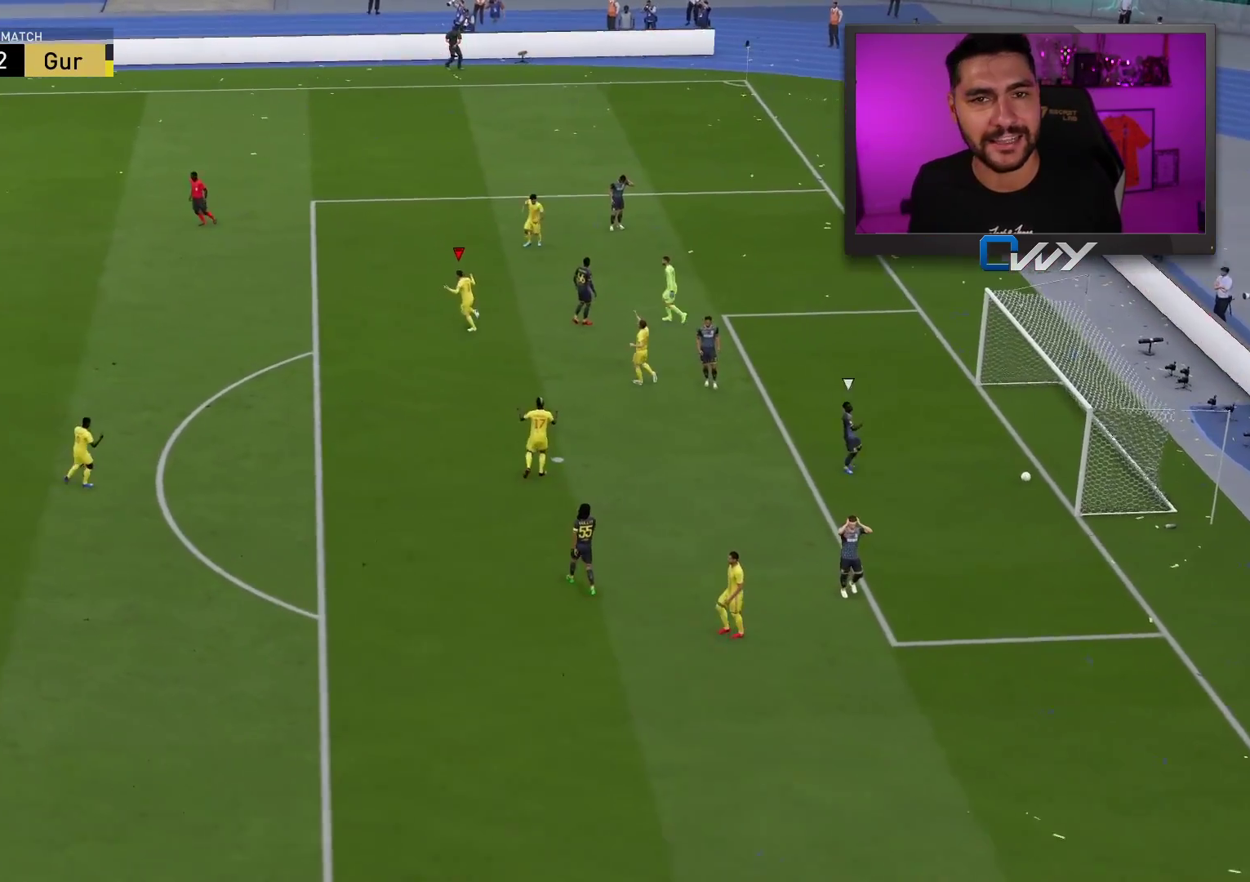
{"buttons": [], "left_stick": "center", "right_stick": "center", "events": []}
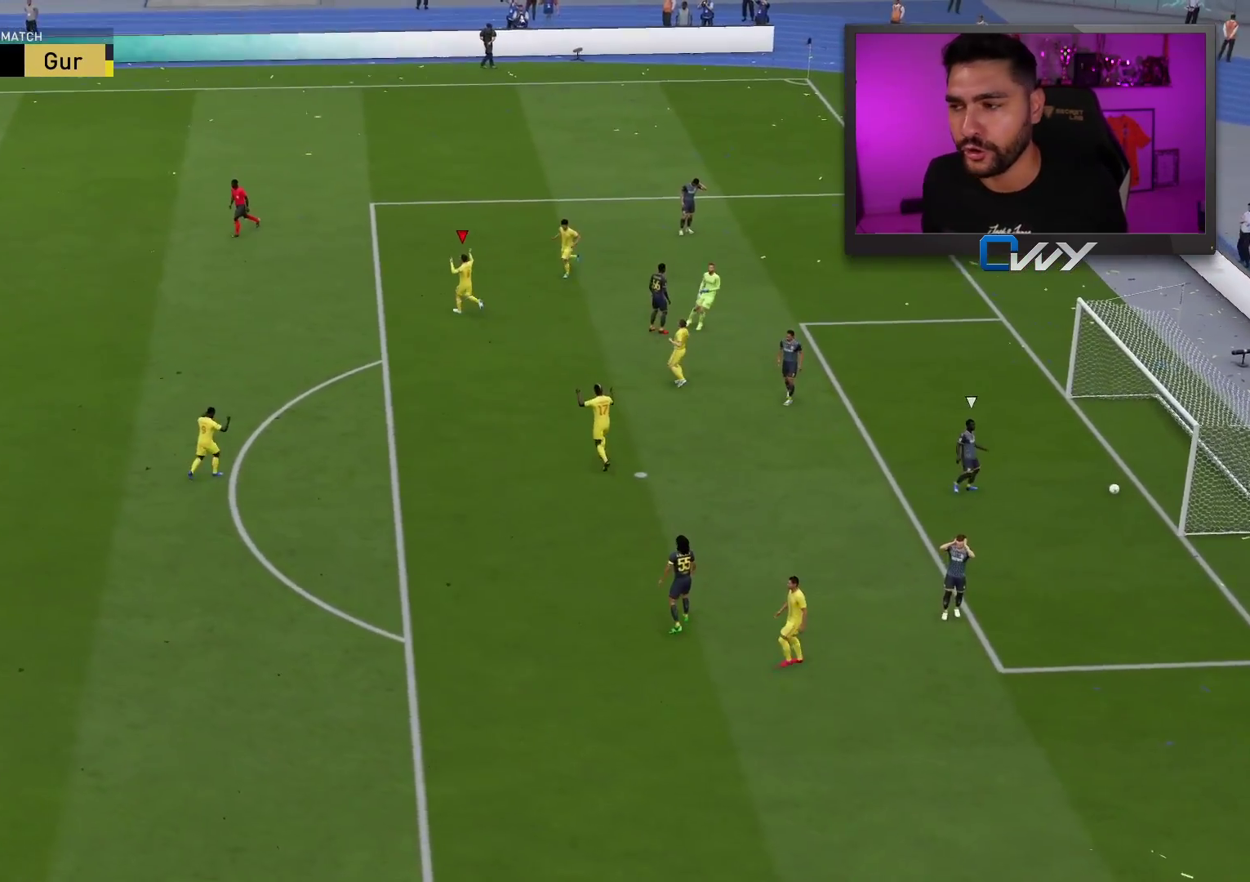
{"buttons": [], "left_stick": "center", "right_stick": "center", "events": []}
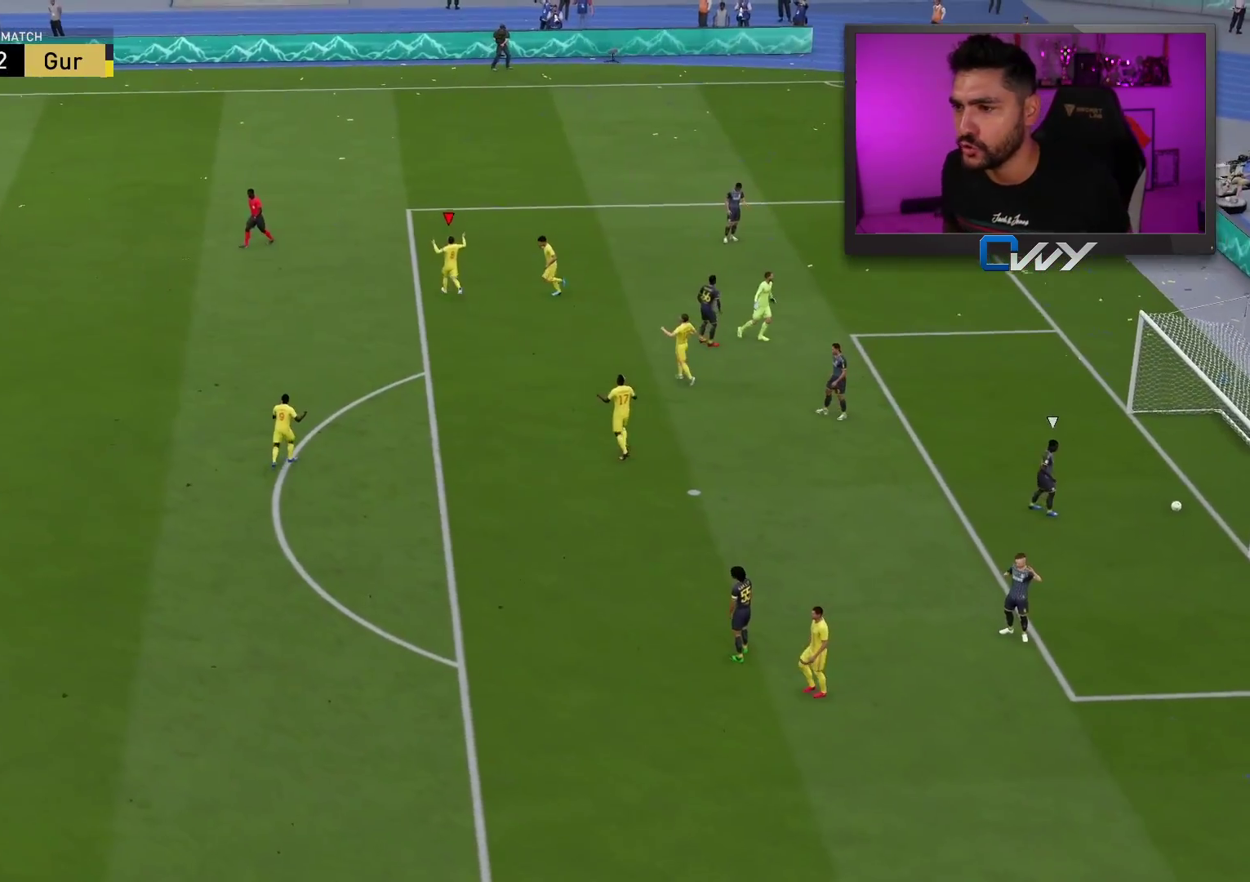
{"buttons": [], "left_stick": "center", "right_stick": "center", "events": [[67, "CROSS", "down"], [67, "L1", "down"], [67, "R1", "down"], [133, "CROSS", "up"], [133, "L1", "up"], [133, "R1", "up"]]}
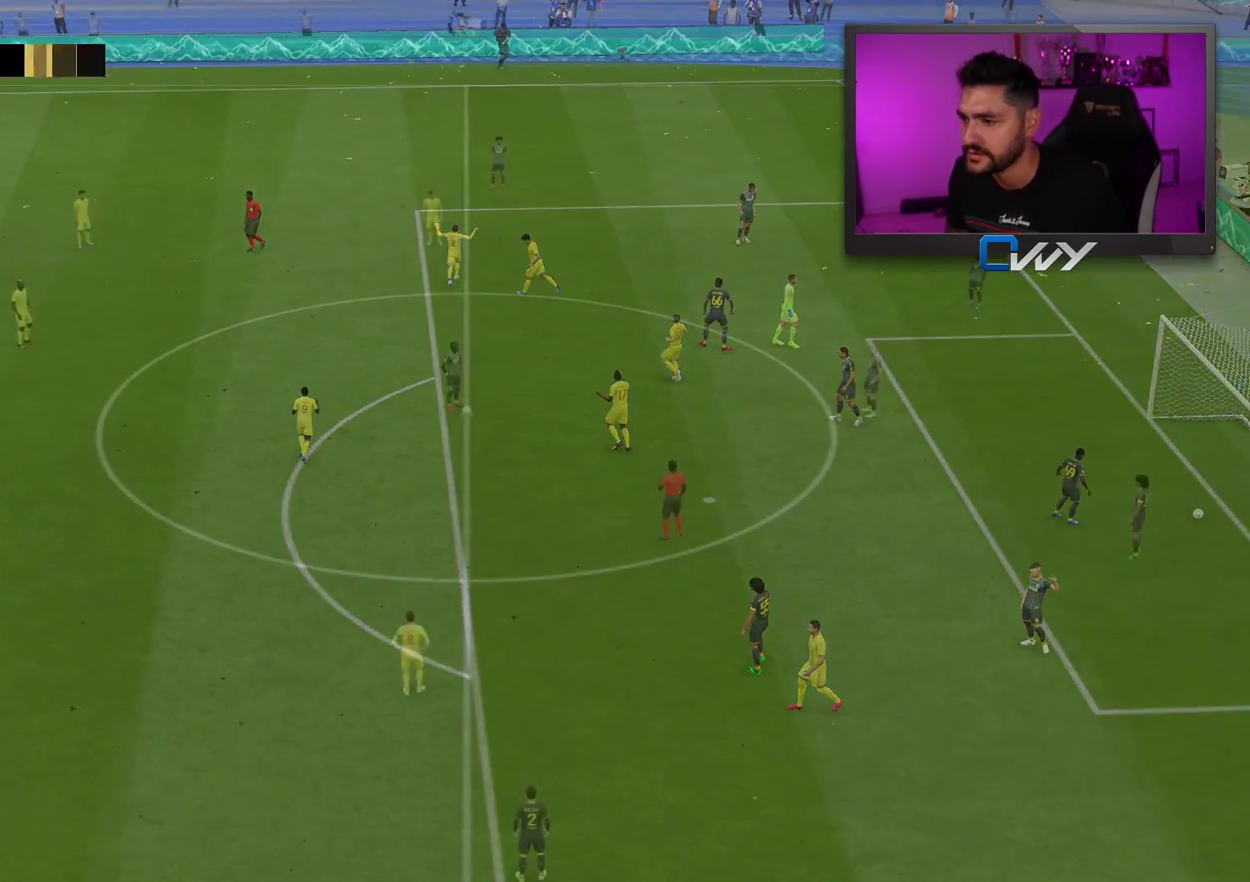
{"buttons": [], "left_stick": "center", "right_stick": "down-right", "events": [[367, "right_stick", "down-right"]]}
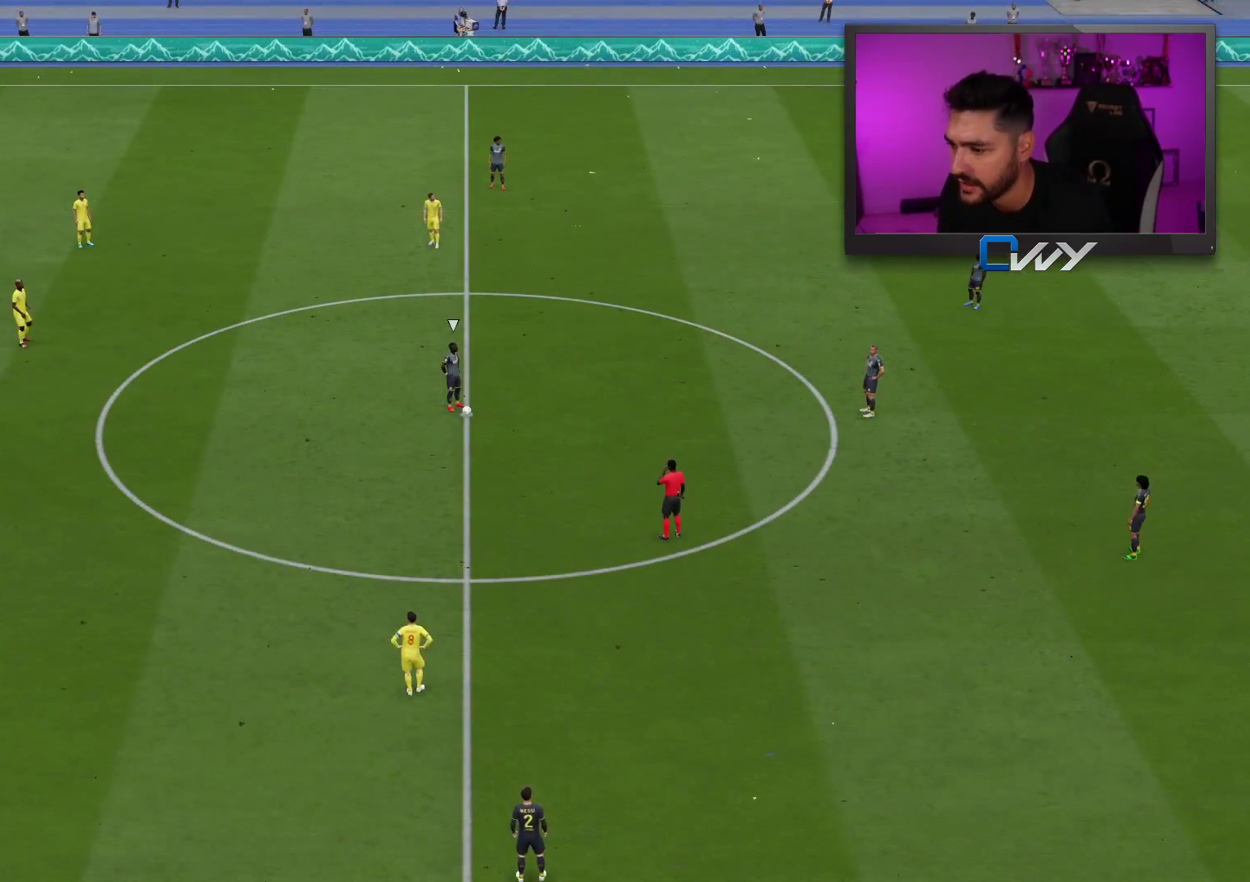
{"buttons": [], "left_stick": "up-right", "right_stick": "center", "events": [[17, "right_stick", "center"], [200, "left_stick", "up-left"], [500, "left_stick", "up-right"]]}